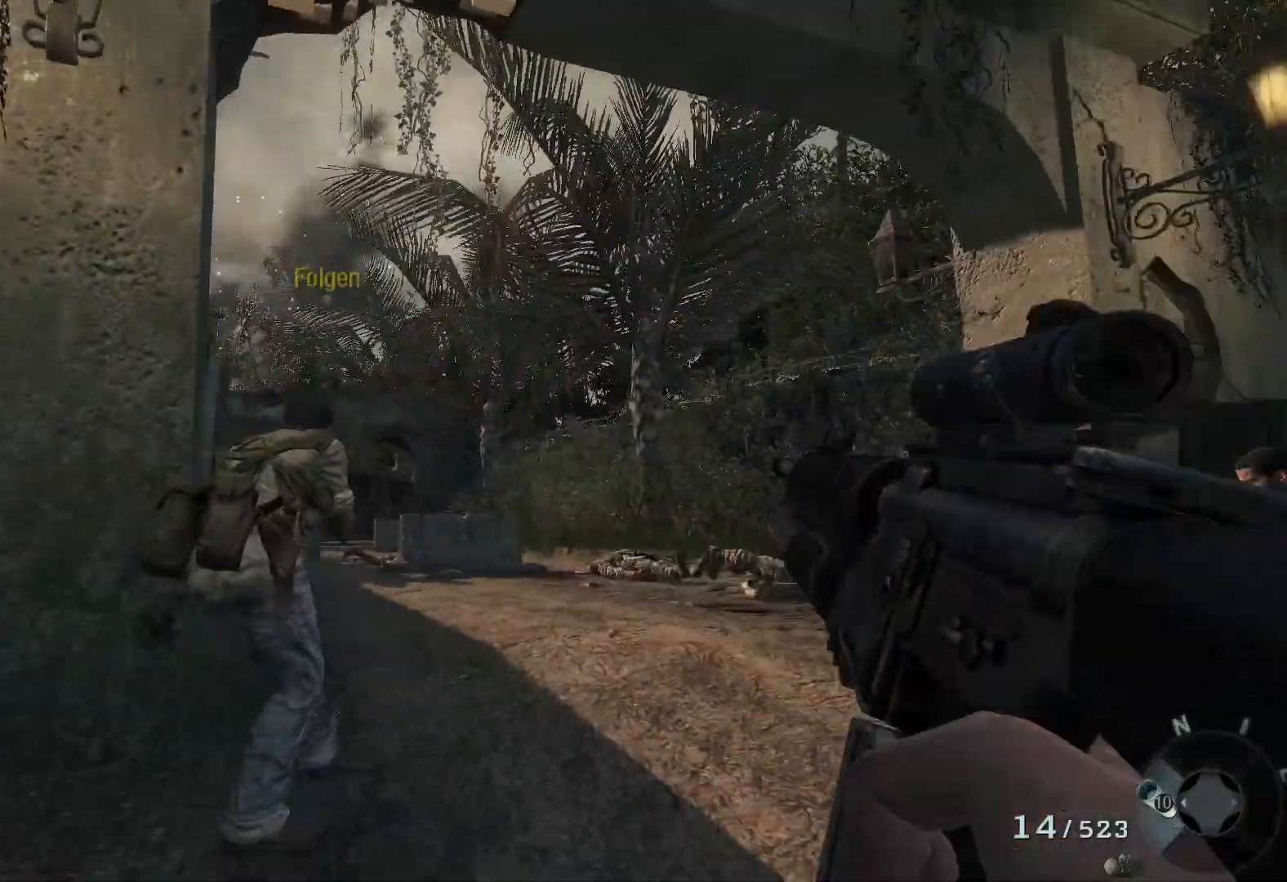
Gameplay with a controller (Xbox layout); each line is a JSON object with the inputs held at the frame after it. "events" lists button and stick changes between this image and that frame as [ms after this image, input, new state], when the widget could be followed in between.
{"buttons": [], "left_stick": "up", "right_stick": "center", "events": [[133, "right_stick", "center"], [183, "left_stick", "center"], [433, "left_stick", "up"]]}
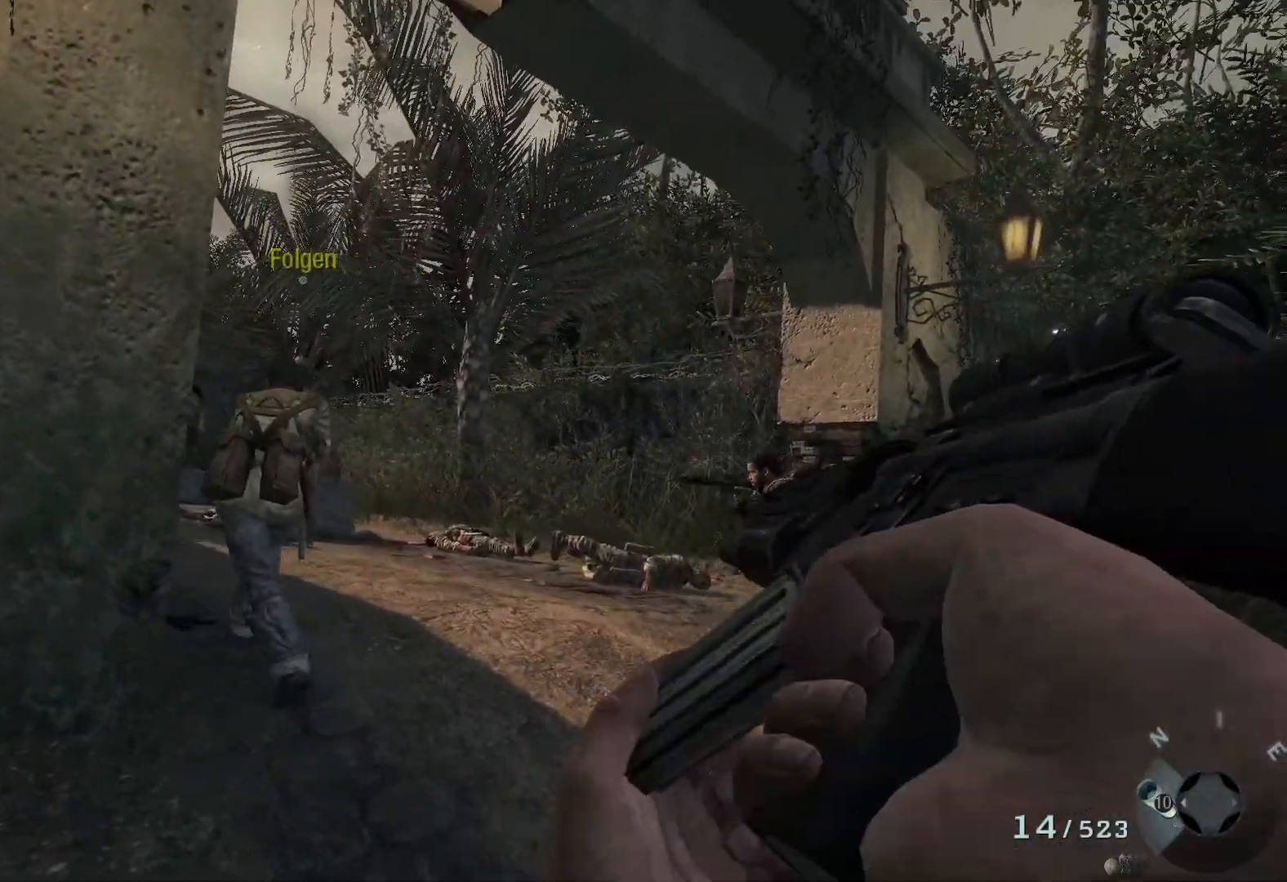
{"buttons": [], "left_stick": "up-right", "right_stick": "down-left", "events": [[150, "right_stick", "down-left"], [417, "left_stick", "up-right"]]}
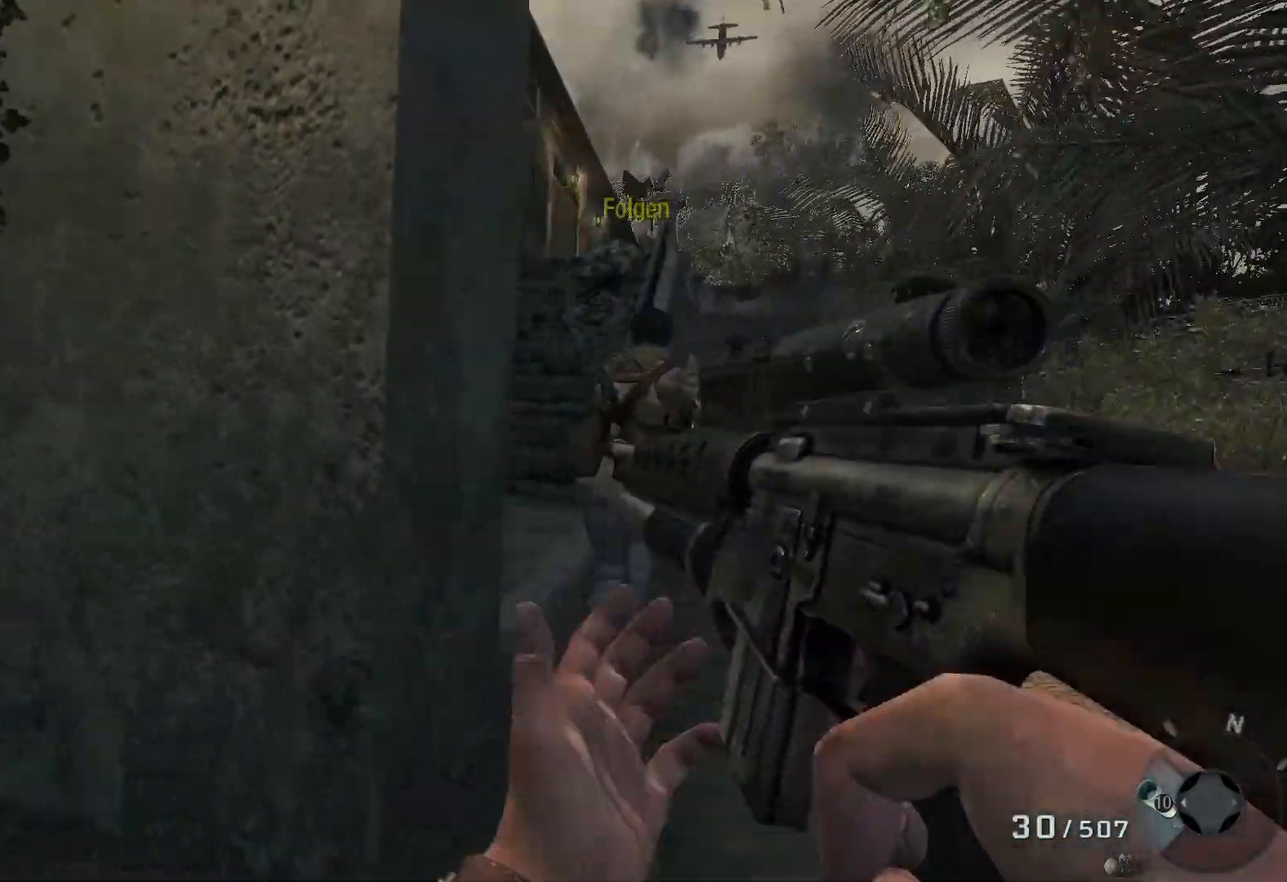
{"buttons": [], "left_stick": "up-right", "right_stick": "center", "events": [[100, "right_stick", "center"], [183, "left_stick", "right"], [233, "right_stick", "right"], [350, "right_stick", "center"], [417, "left_stick", "up-right"]]}
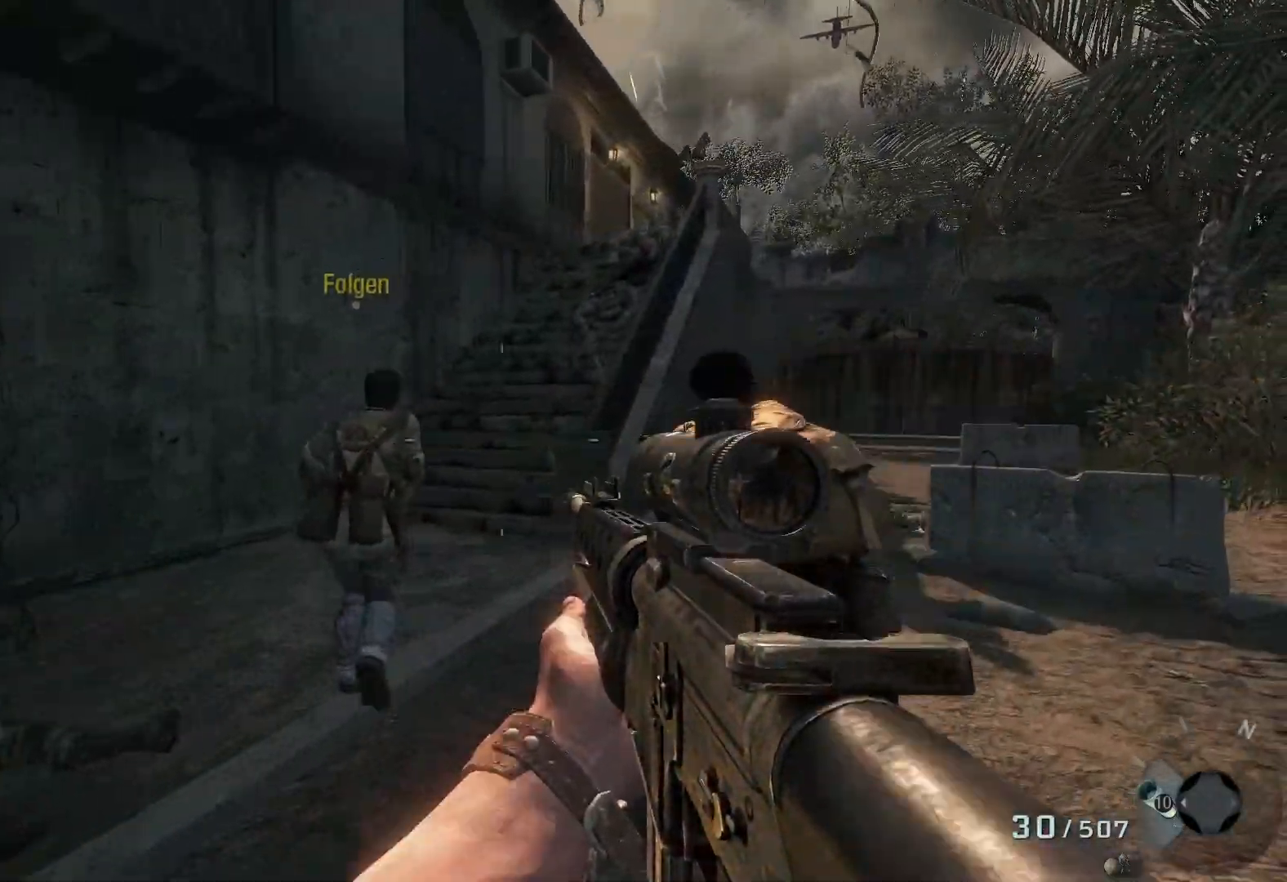
{"buttons": [], "left_stick": "right", "right_stick": "center", "events": [[217, "left_stick", "right"], [283, "Y", "down"], [400, "Y", "up"]]}
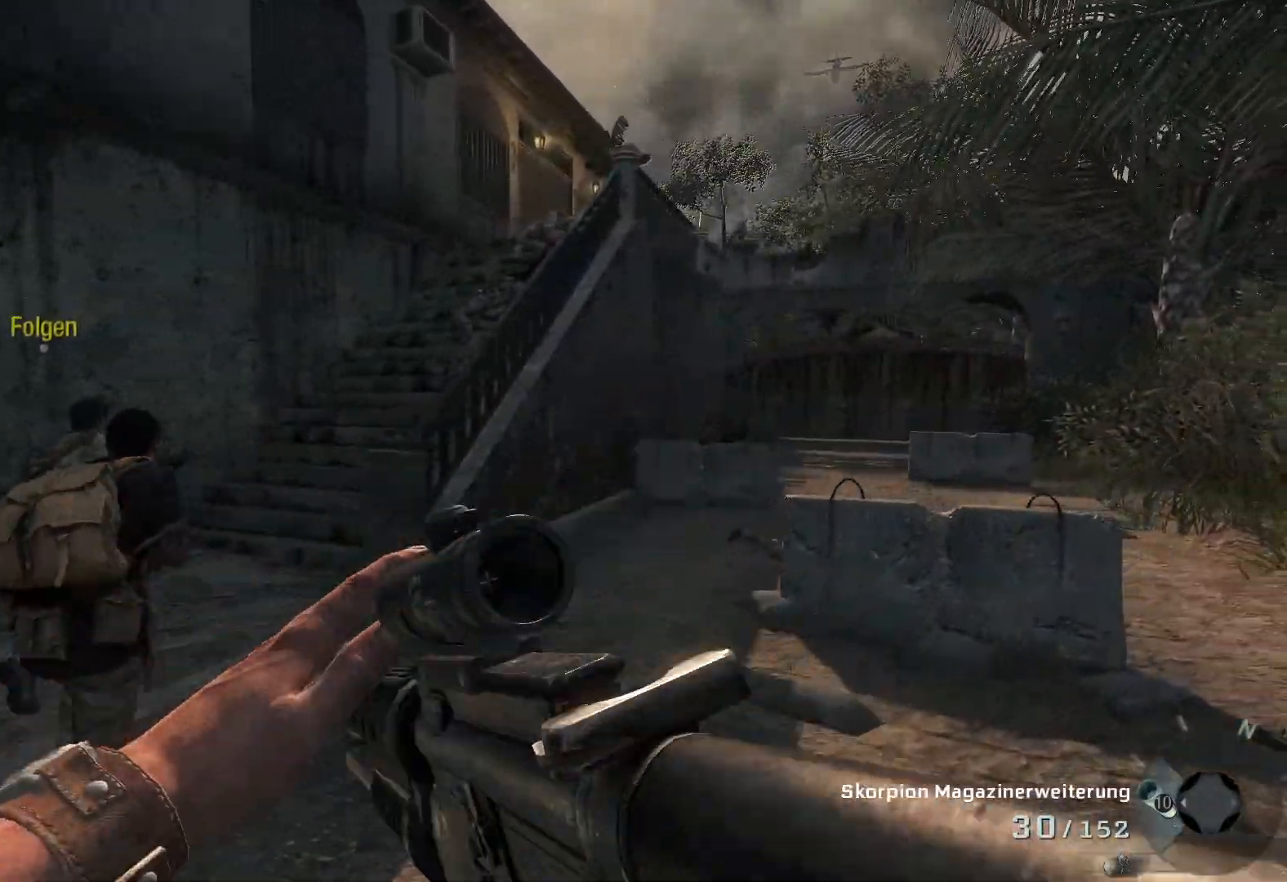
{"buttons": [], "left_stick": "up-right", "right_stick": "center", "events": [[150, "right_stick", "down-right"], [183, "left_stick", "up-right"], [367, "right_stick", "center"]]}
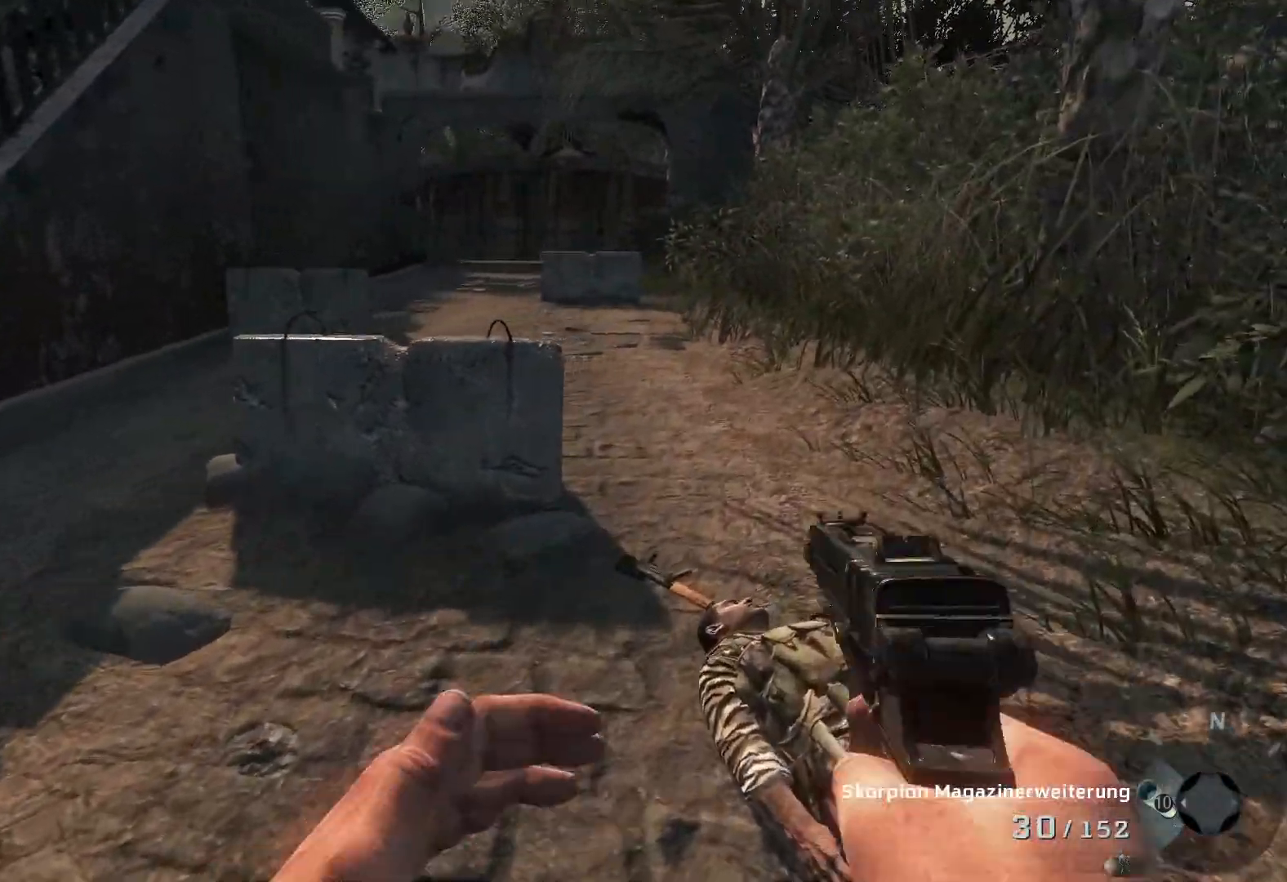
{"buttons": [], "left_stick": "up-right", "right_stick": "down-left", "events": [[467, "right_stick", "down-left"]]}
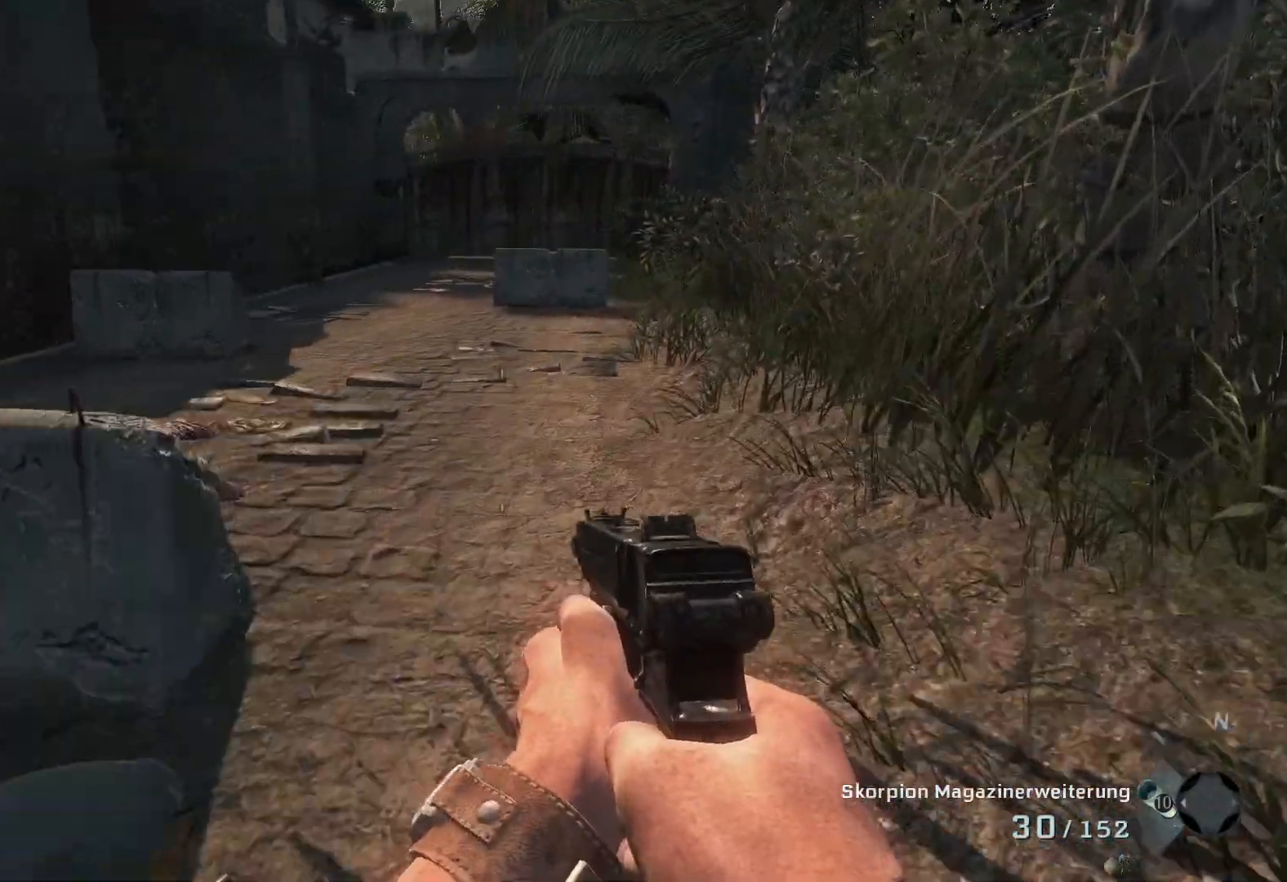
{"buttons": [], "left_stick": "up", "right_stick": "left", "events": [[183, "right_stick", "left"], [300, "left_stick", "up"]]}
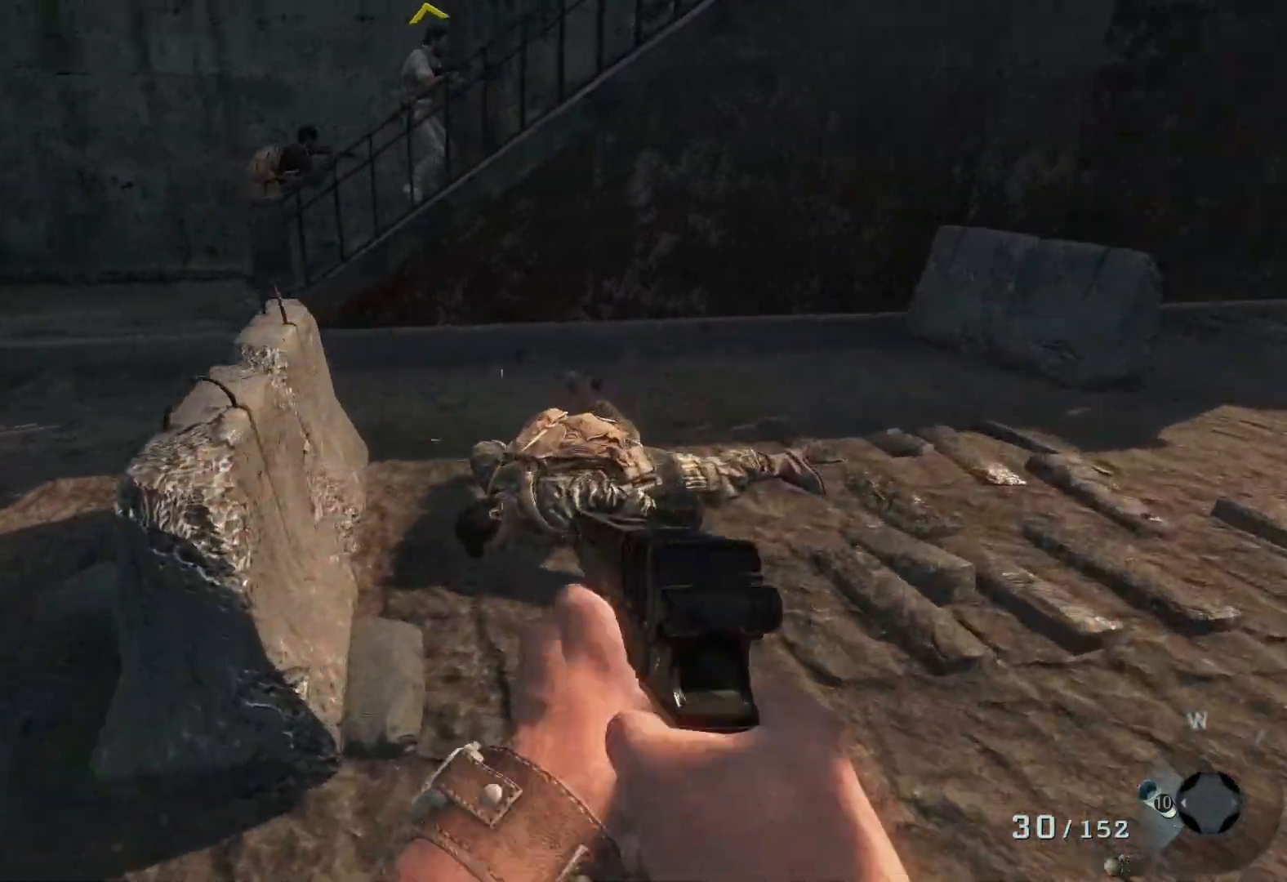
{"buttons": [], "left_stick": "up-right", "right_stick": "center", "events": [[233, "left_stick", "up-right"], [233, "right_stick", "center"]]}
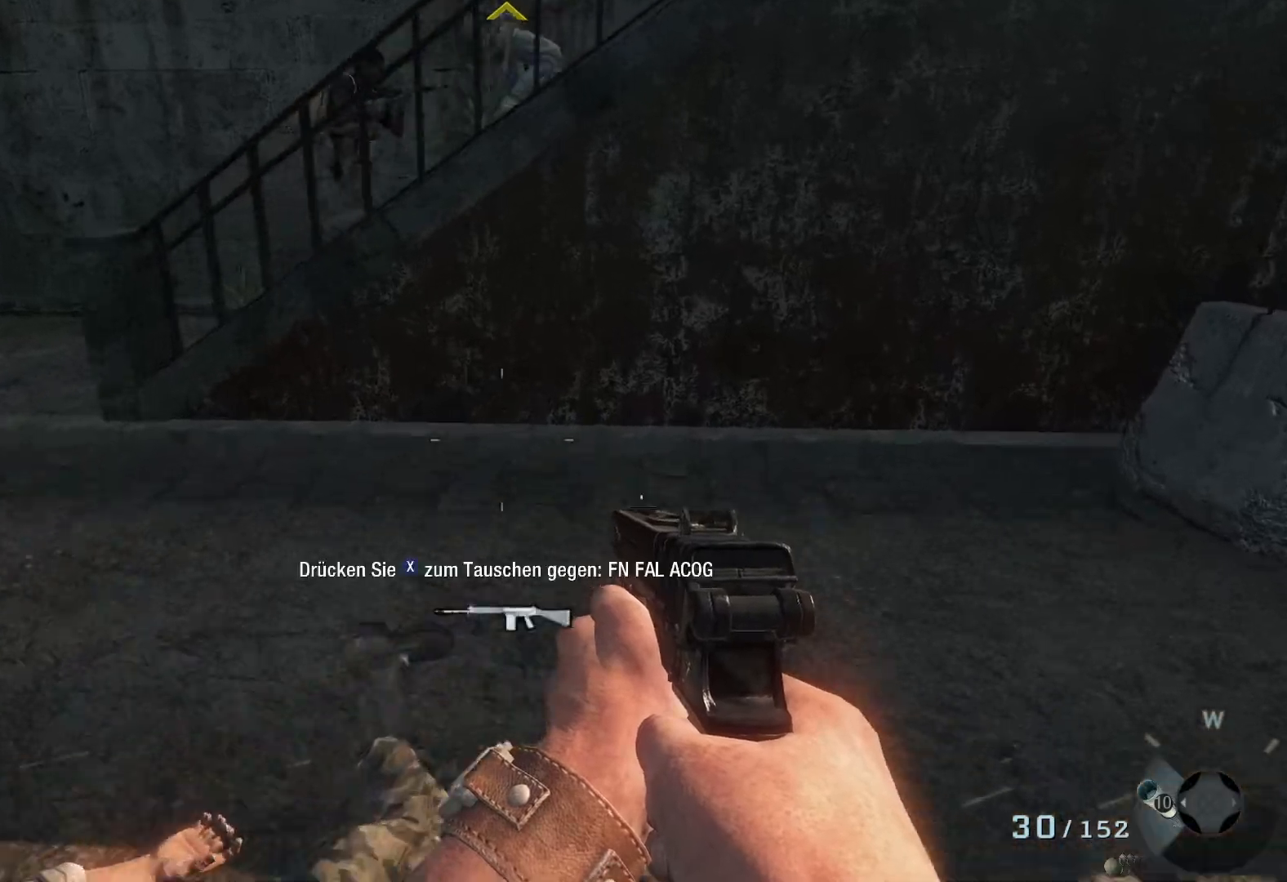
{"buttons": [], "left_stick": "up-left", "right_stick": "center", "events": [[17, "left_stick", "up"], [217, "left_stick", "up-left"]]}
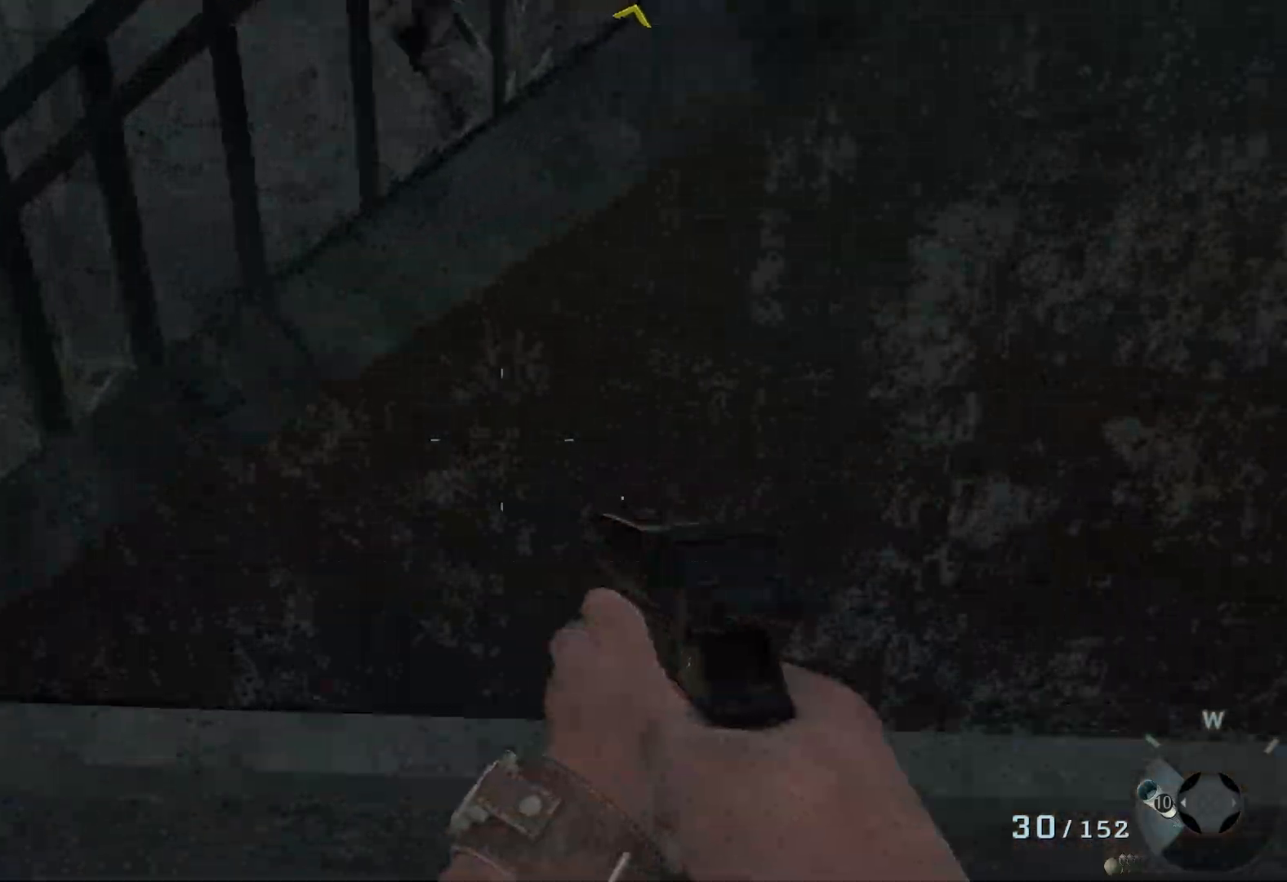
{"buttons": [], "left_stick": "left", "right_stick": "center", "events": [[217, "left_stick", "left"]]}
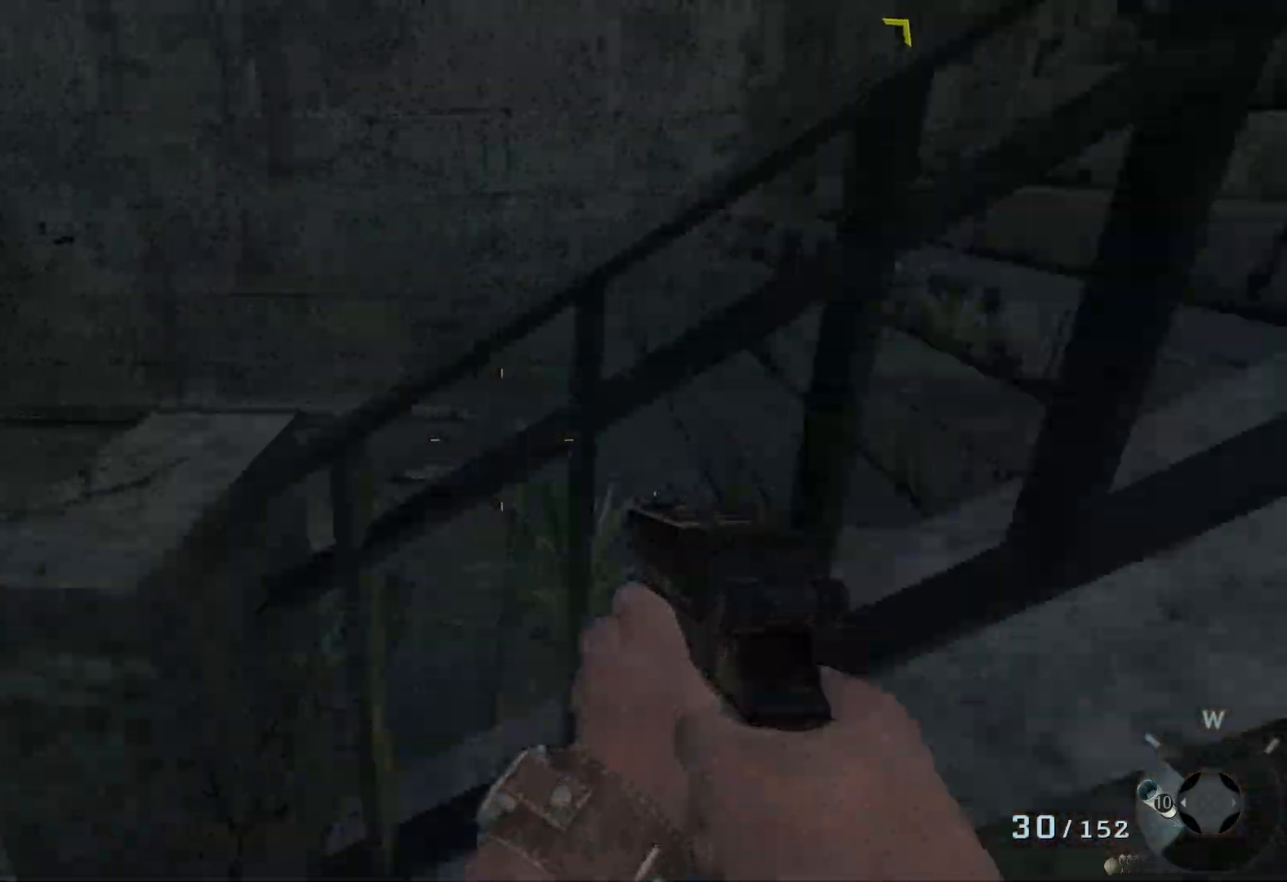
{"buttons": [], "left_stick": "up", "right_stick": "up-right", "events": [[33, "right_stick", "right"], [67, "left_stick", "up-left"], [383, "right_stick", "up-right"], [500, "left_stick", "up"]]}
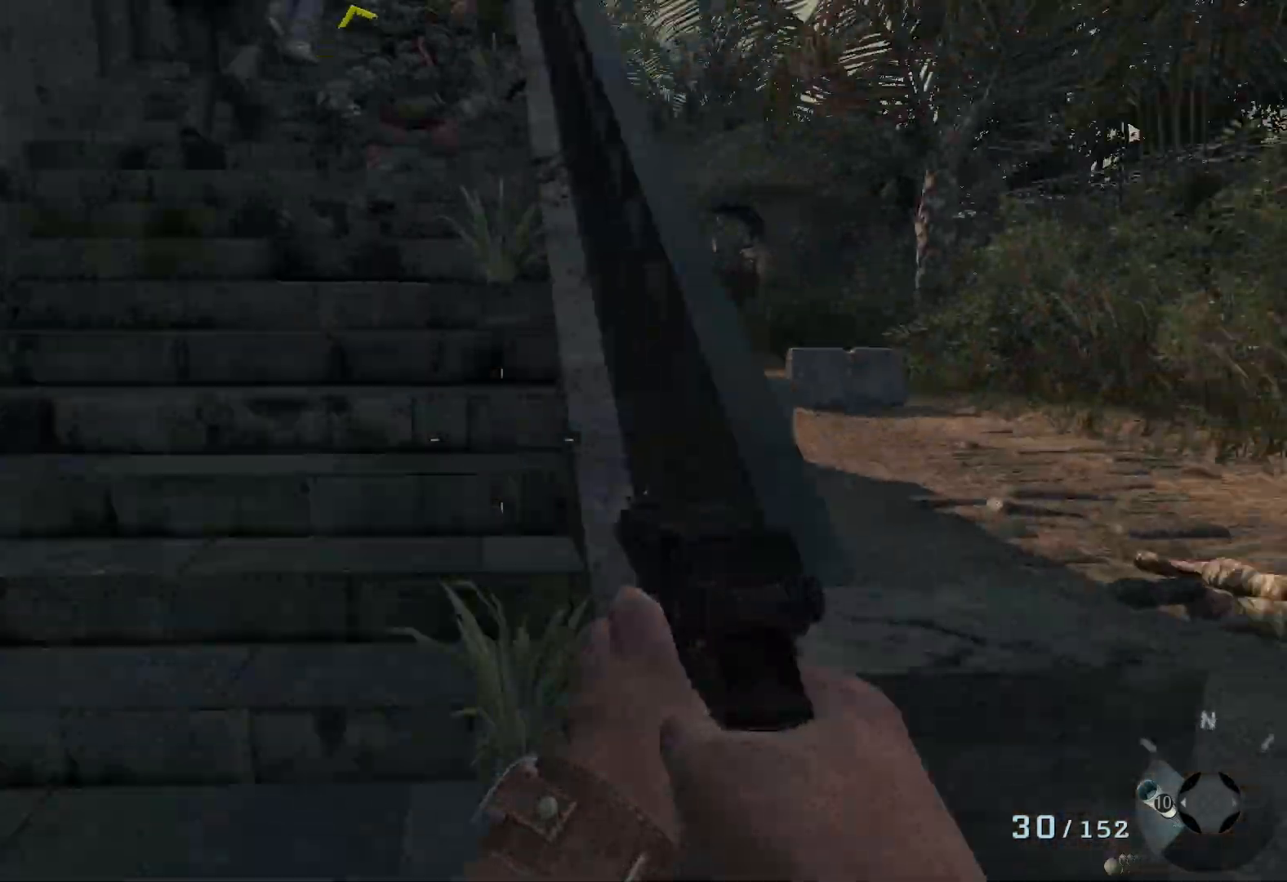
{"buttons": [], "left_stick": "up", "right_stick": "center", "events": [[17, "right_stick", "center"], [300, "right_stick", "up-left"], [500, "right_stick", "center"]]}
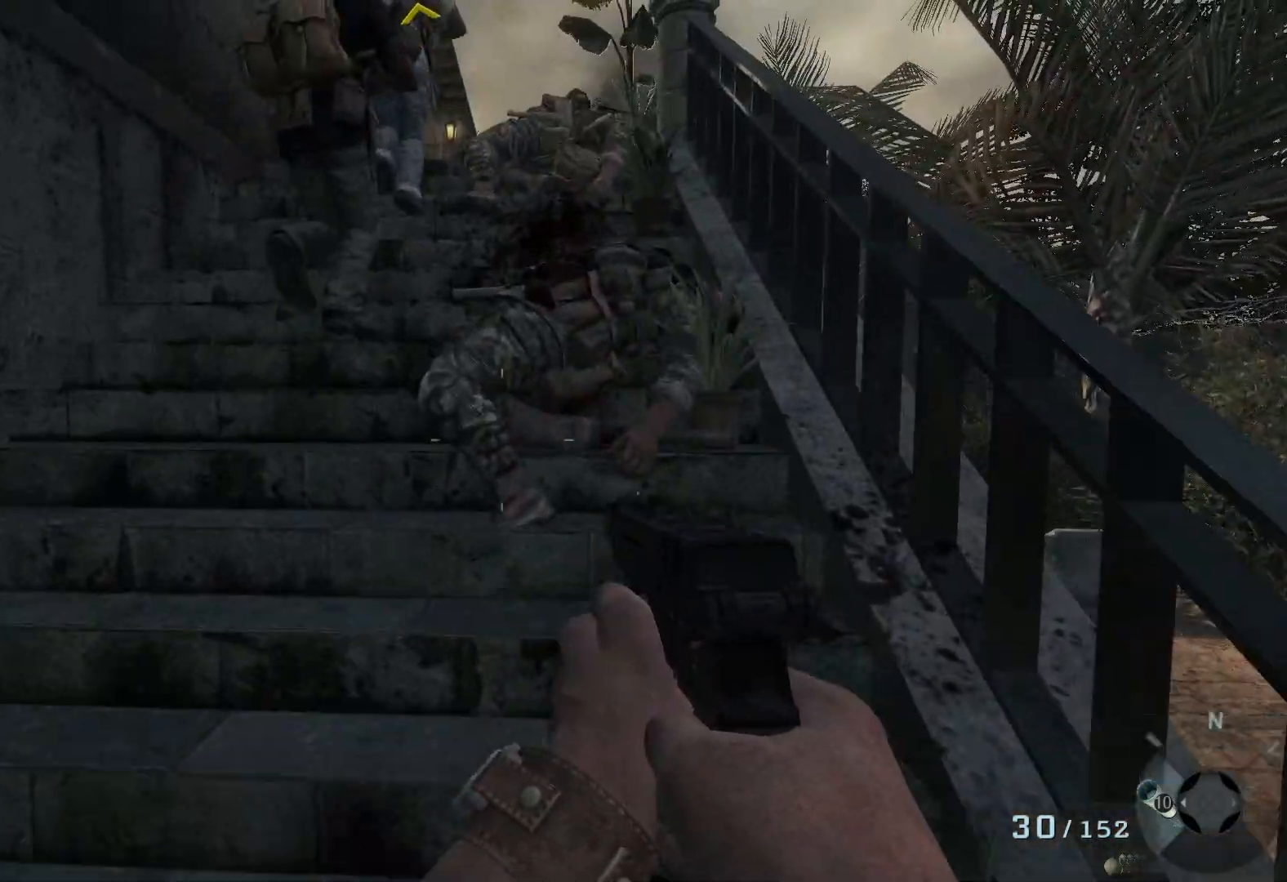
{"buttons": [], "left_stick": "up", "right_stick": "center", "events": []}
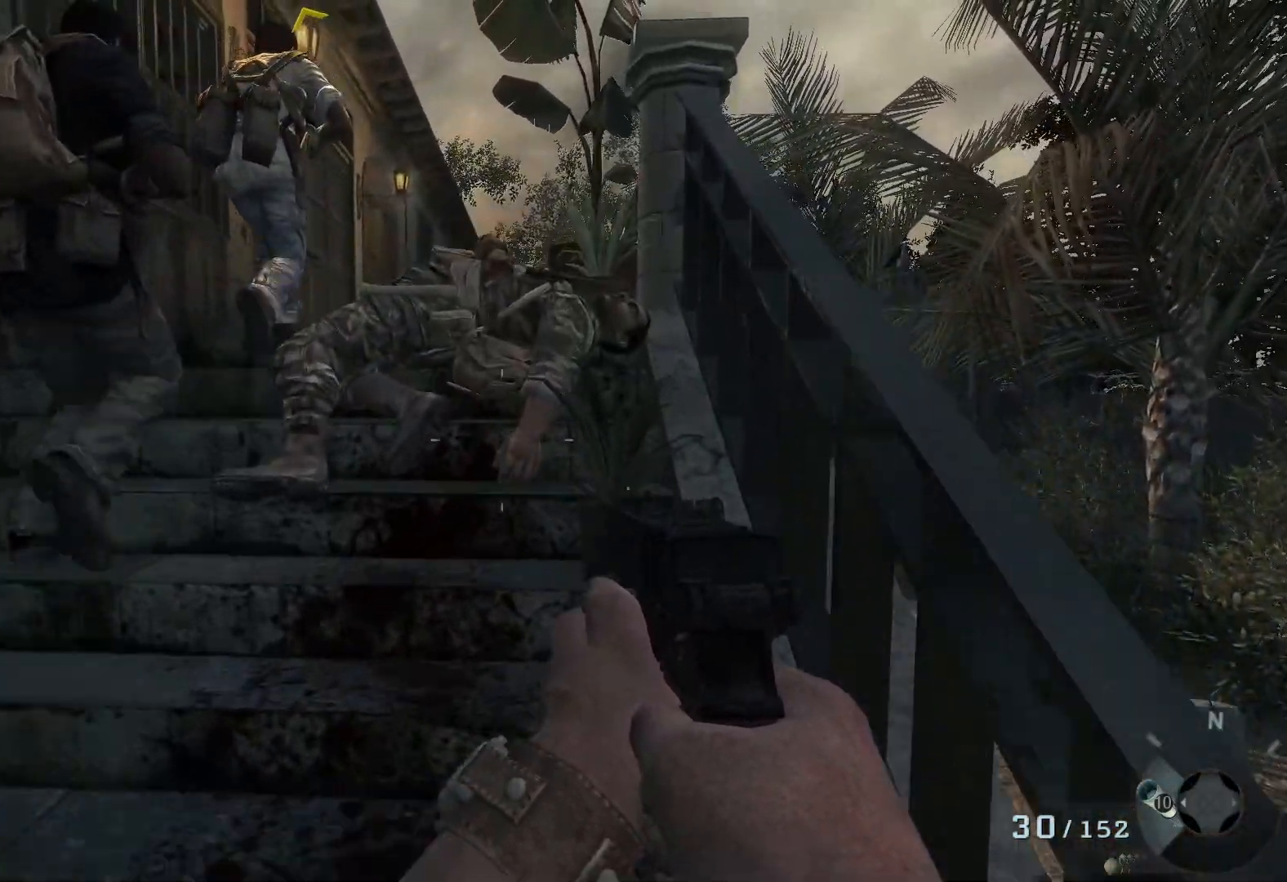
{"buttons": [], "left_stick": "up", "right_stick": "left", "events": [[450, "right_stick", "left"]]}
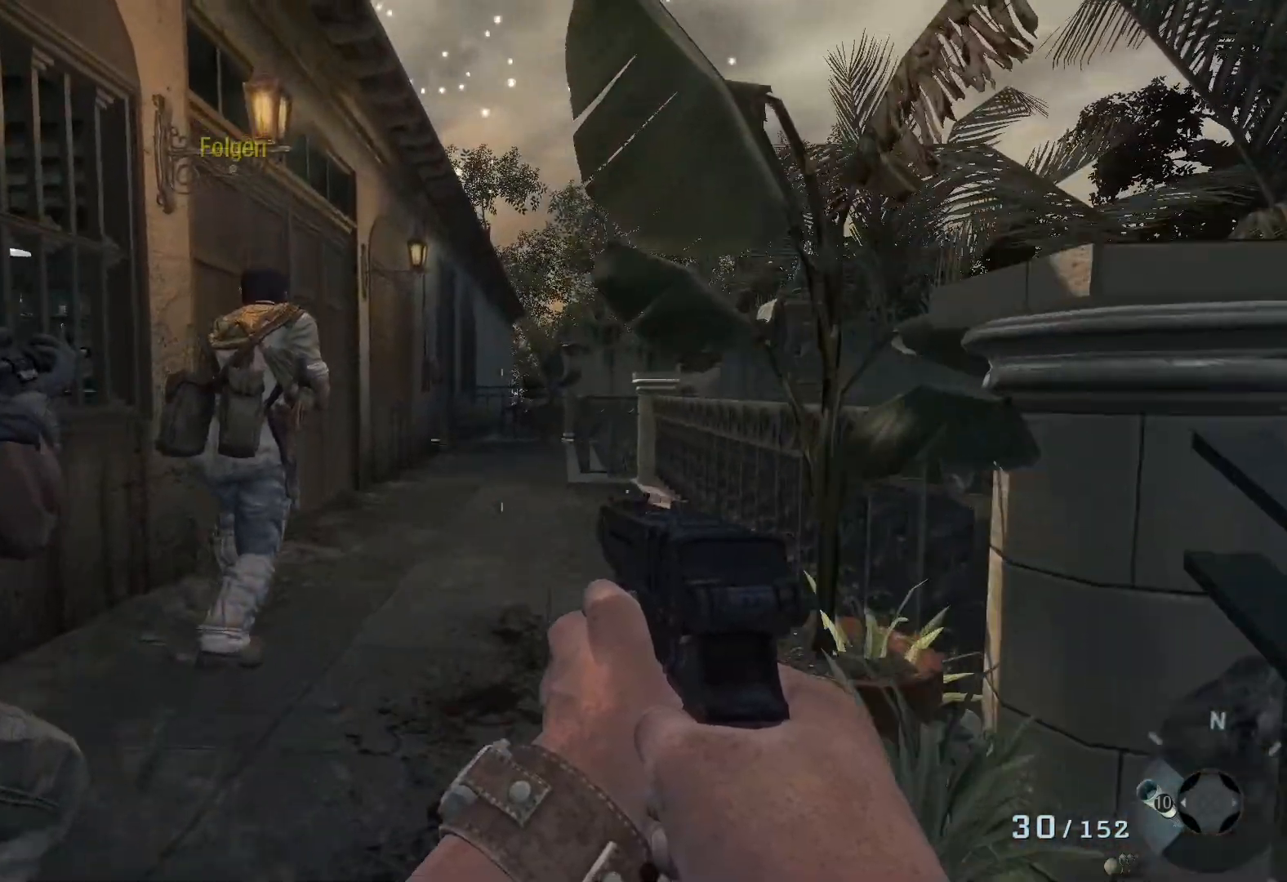
{"buttons": [], "left_stick": "up", "right_stick": "center", "events": [[67, "left_stick", "center"], [250, "right_stick", "center"], [400, "Y", "down"], [467, "left_stick", "up"], [500, "Y", "up"]]}
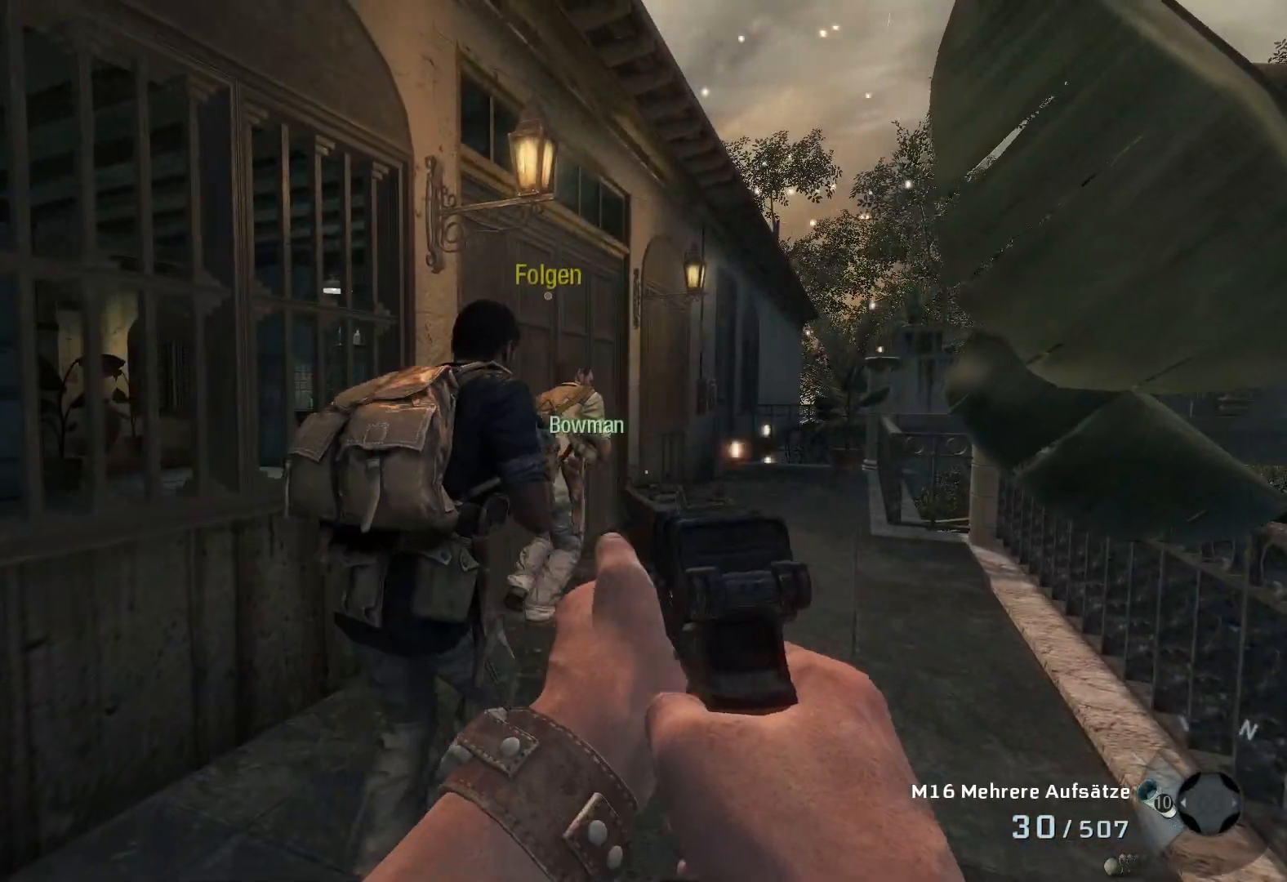
{"buttons": [], "left_stick": "up", "right_stick": "left", "events": [[183, "right_stick", "left"]]}
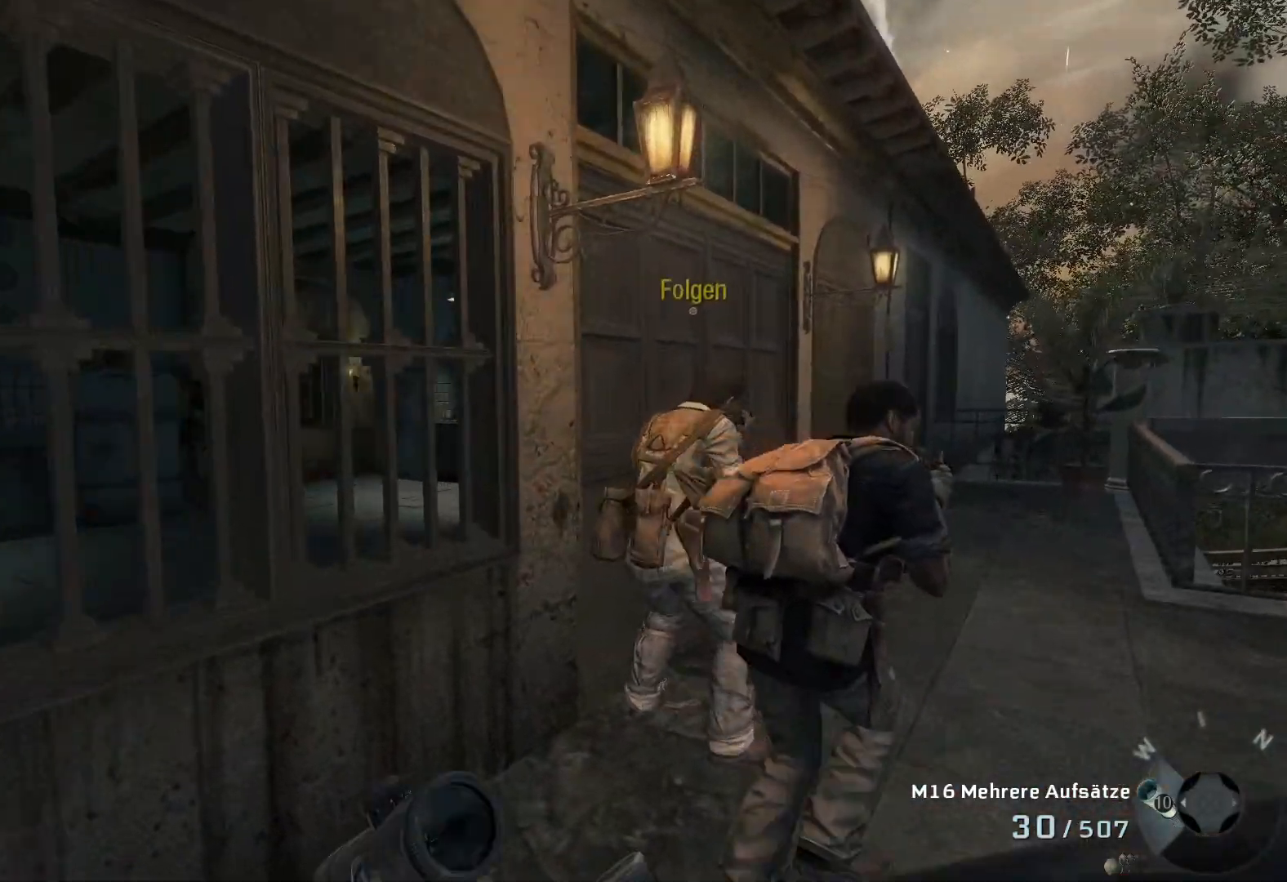
{"buttons": [], "left_stick": "up", "right_stick": "left", "events": []}
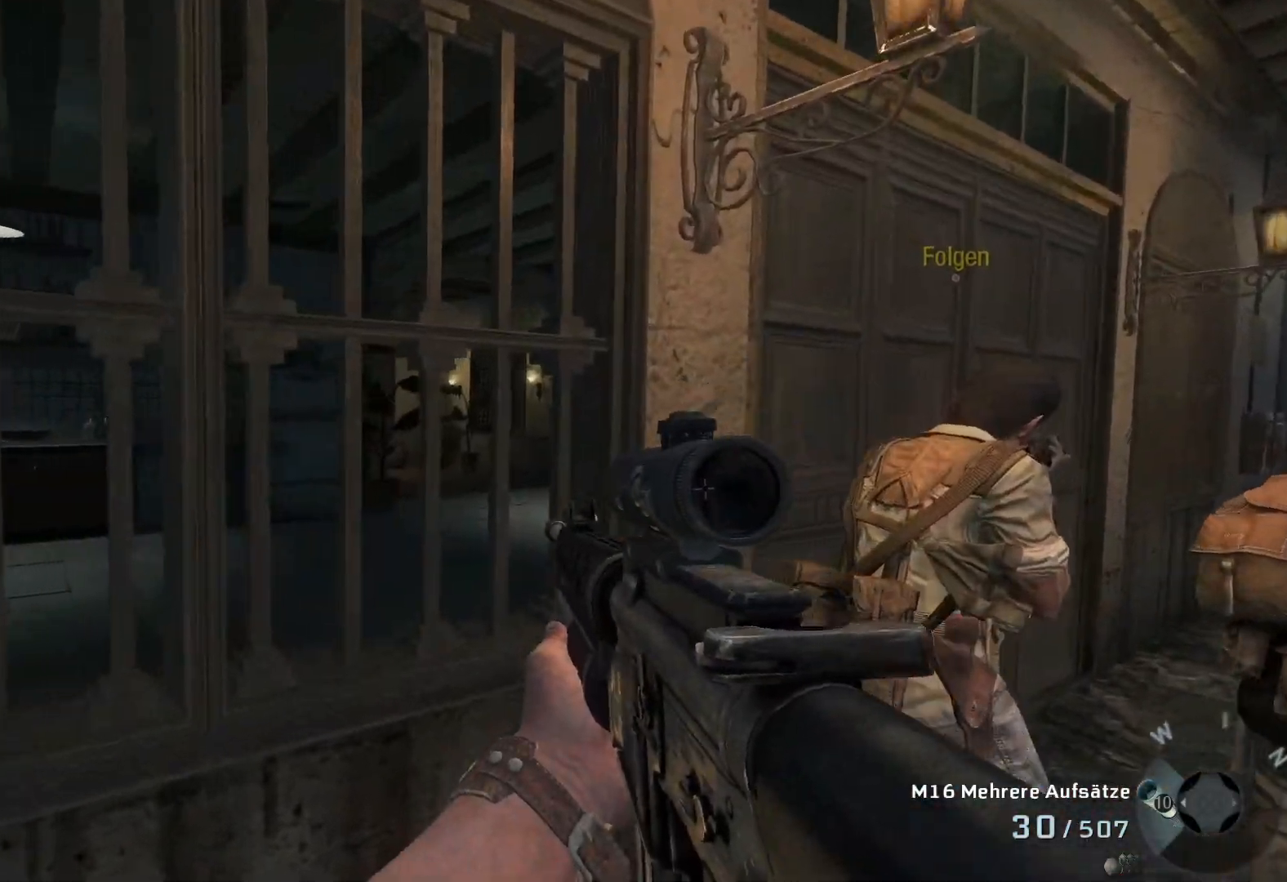
{"buttons": [], "left_stick": "up-right", "right_stick": "left", "events": [[400, "left_stick", "up-right"]]}
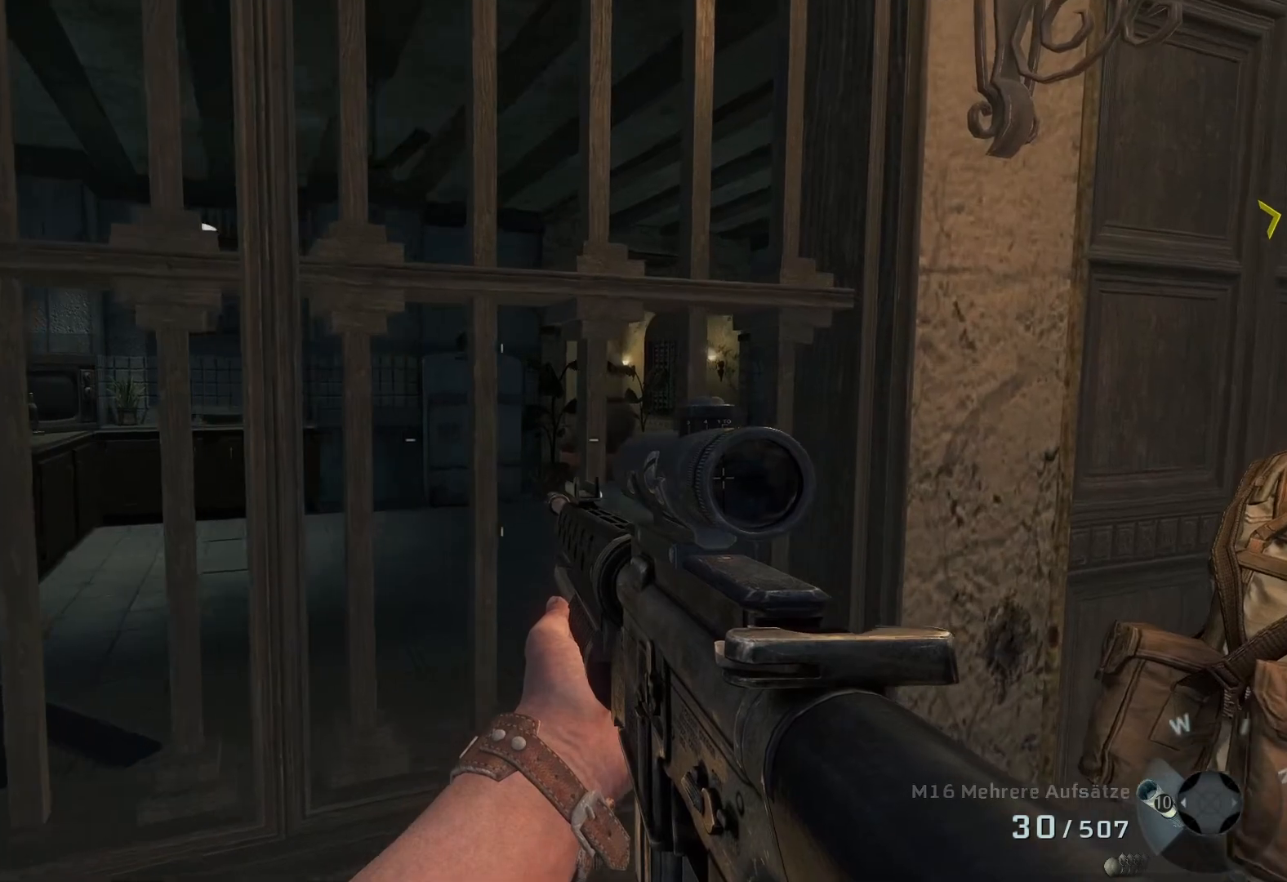
{"buttons": [], "left_stick": "up", "right_stick": "center", "events": [[450, "left_stick", "up"], [467, "right_stick", "center"]]}
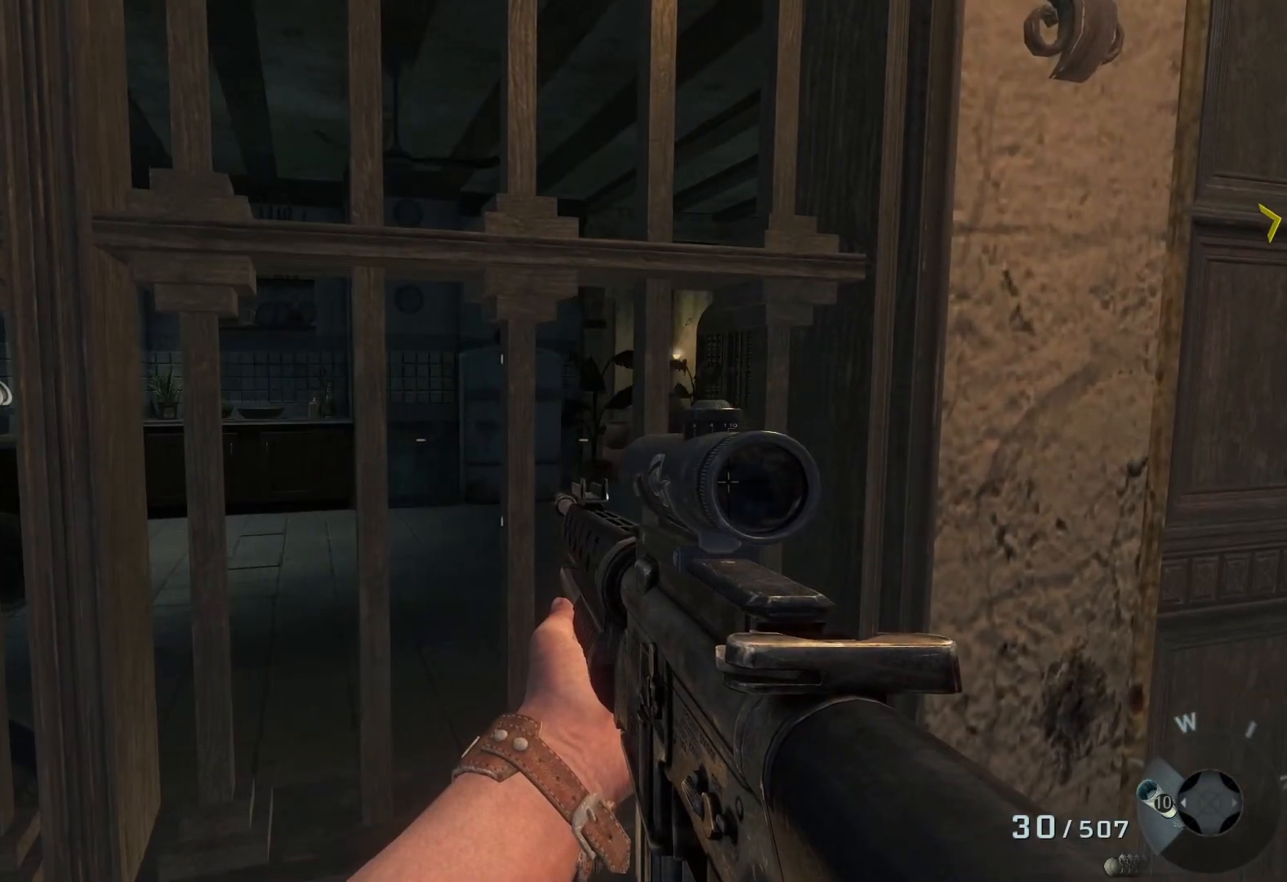
{"buttons": [], "left_stick": "down-right", "right_stick": "right", "events": [[167, "left_stick", "center"], [250, "right_stick", "right"], [300, "left_stick", "down-right"]]}
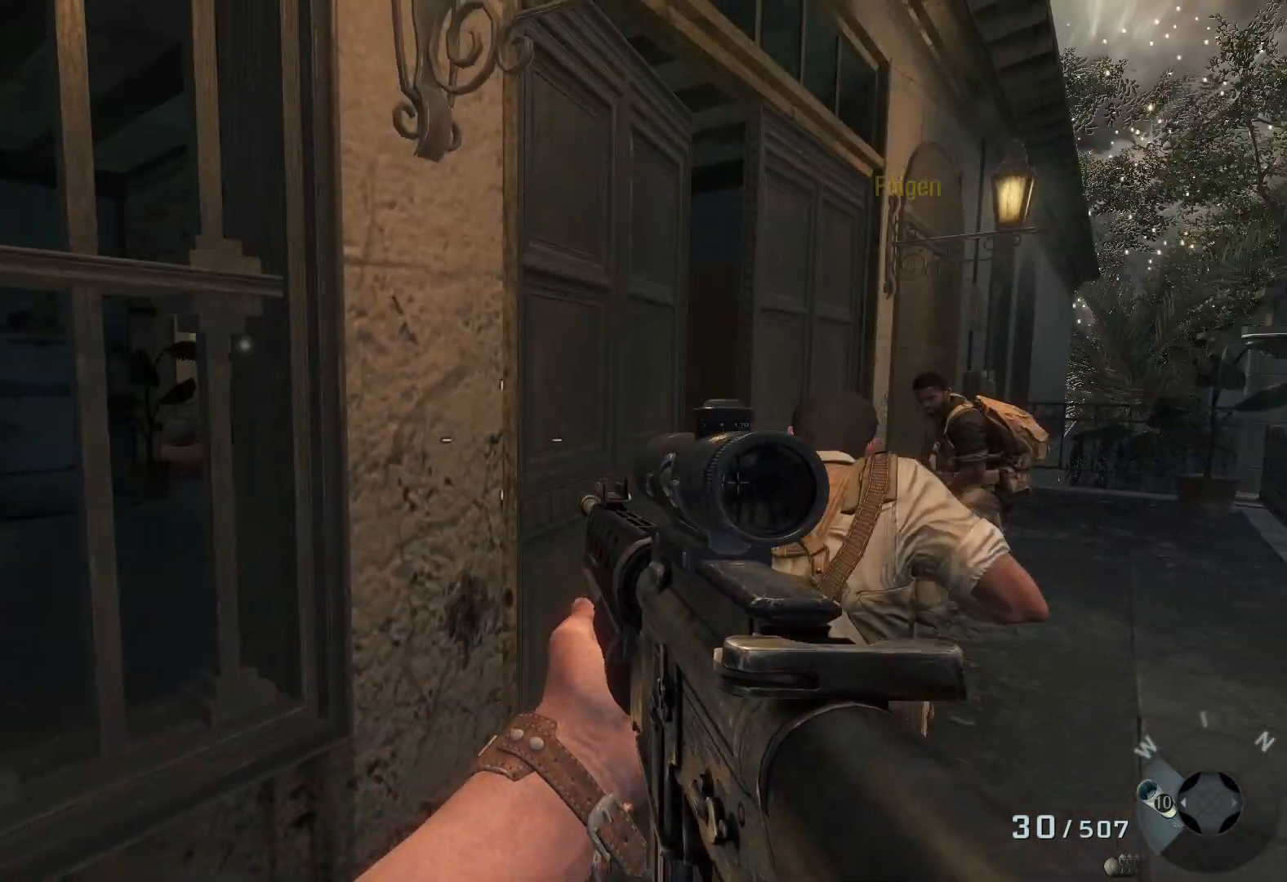
{"buttons": [], "left_stick": "up", "right_stick": "left", "events": [[33, "left_stick", "right"], [33, "right_stick", "center"], [183, "left_stick", "up-right"], [400, "left_stick", "up"], [400, "right_stick", "left"]]}
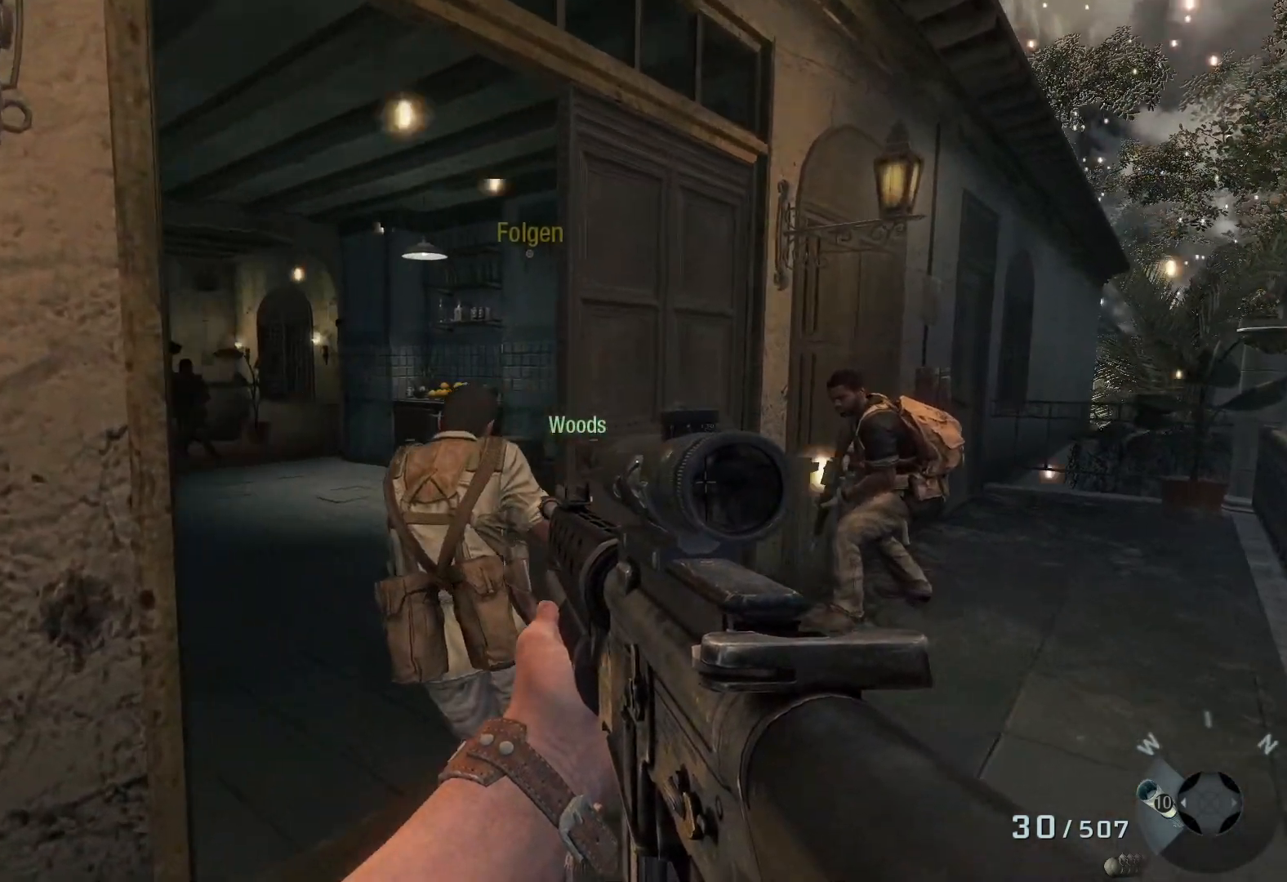
{"buttons": ["L2"], "left_stick": "up-left", "right_stick": "center", "events": [[250, "right_stick", "up-left"], [267, "left_stick", "up-left"], [417, "L2", "down"], [450, "right_stick", "center"]]}
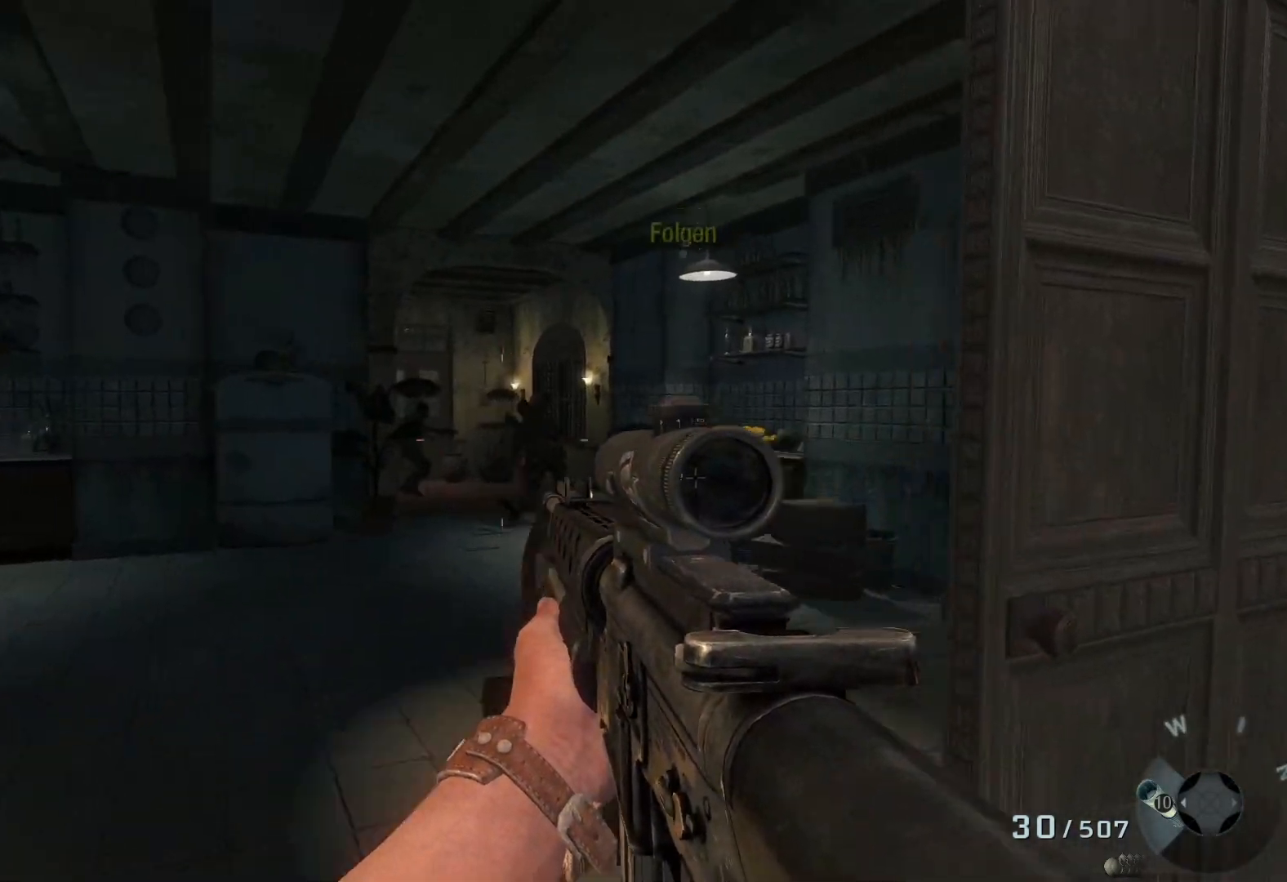
{"buttons": ["L2"], "left_stick": "left", "right_stick": "center", "events": [[17, "left_stick", "center"], [367, "left_stick", "left"]]}
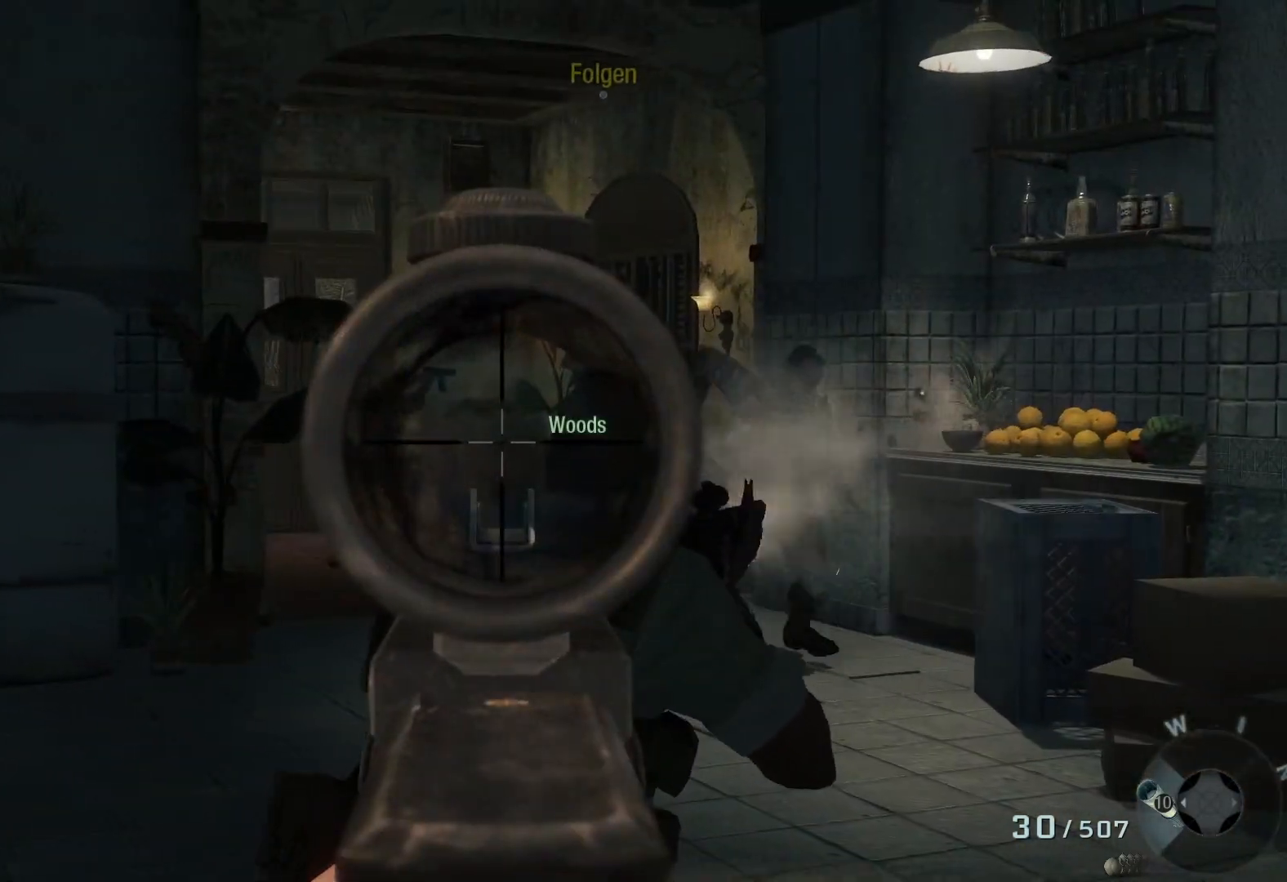
{"buttons": ["L2"], "left_stick": "center", "right_stick": "up-left", "events": [[33, "right_stick", "left"], [83, "right_stick", "up-left"], [500, "left_stick", "center"]]}
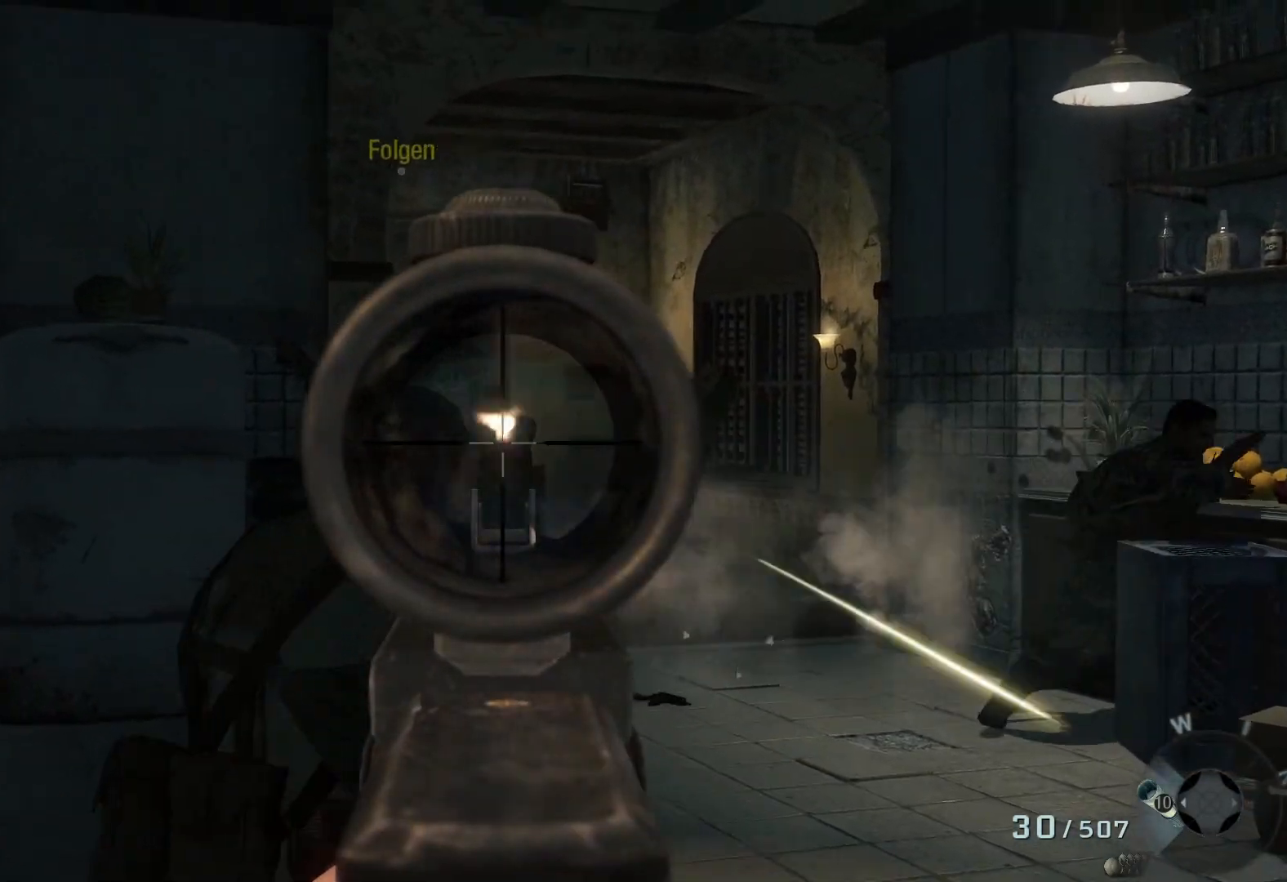
{"buttons": ["L2", "R2"], "left_stick": "right", "right_stick": "center", "events": [[67, "right_stick", "center"], [83, "left_stick", "right"], [217, "R2", "down"]]}
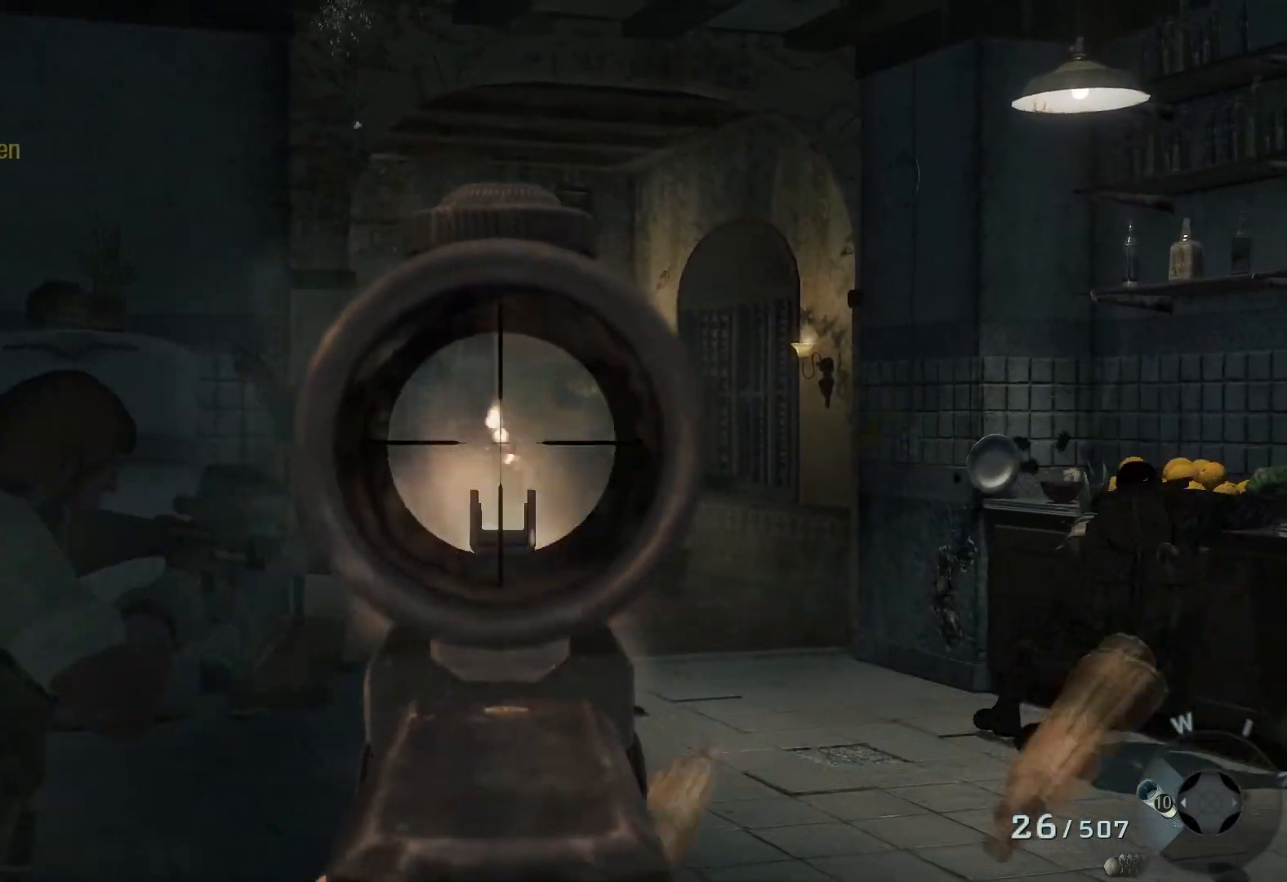
{"buttons": ["L2"], "left_stick": "center", "right_stick": "left", "events": [[33, "R2", "up"], [217, "left_stick", "center"], [317, "right_stick", "left"]]}
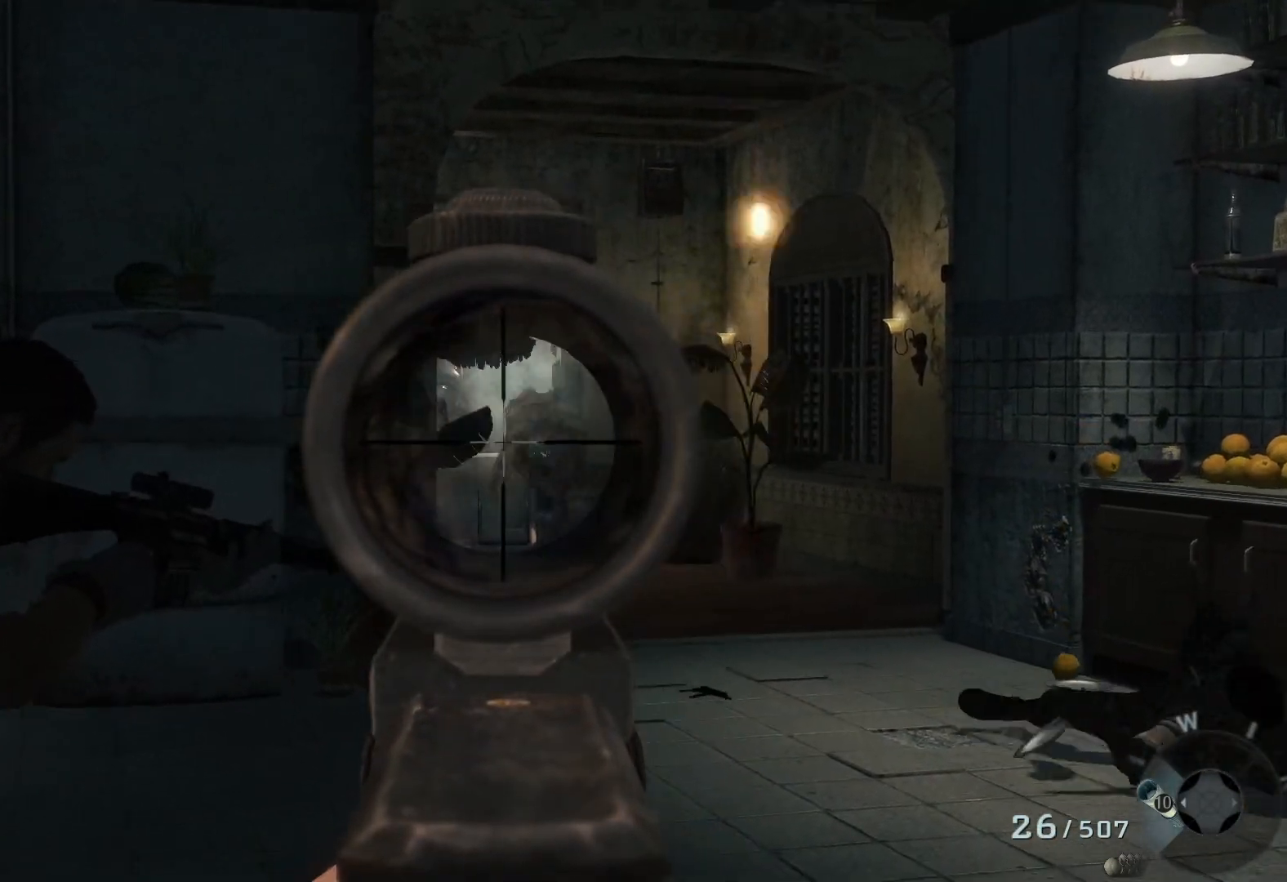
{"buttons": ["L2"], "left_stick": "center", "right_stick": "center", "events": [[83, "right_stick", "center"]]}
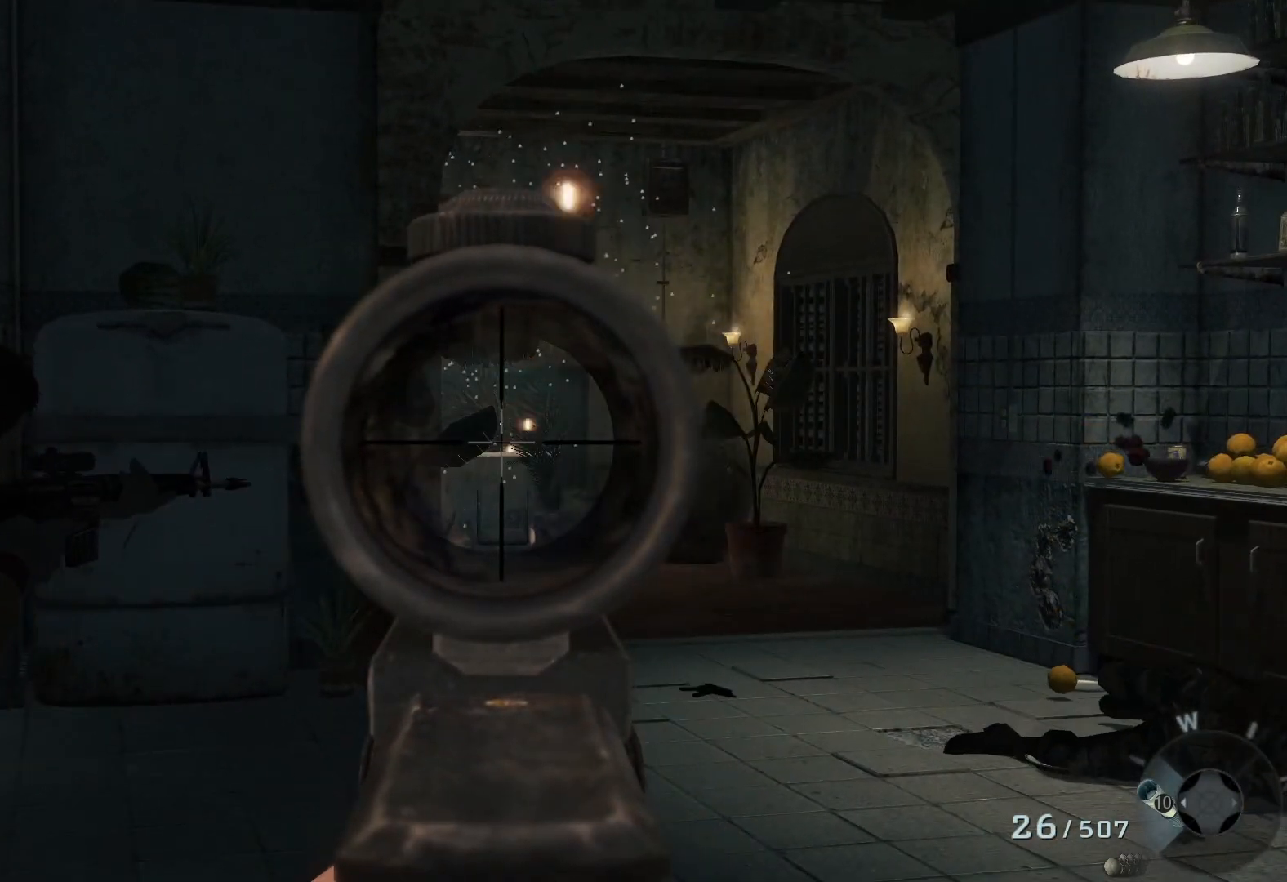
{"buttons": [], "left_stick": "center", "right_stick": "center", "events": [[83, "L2", "up"], [150, "X", "down"], [300, "X", "up"]]}
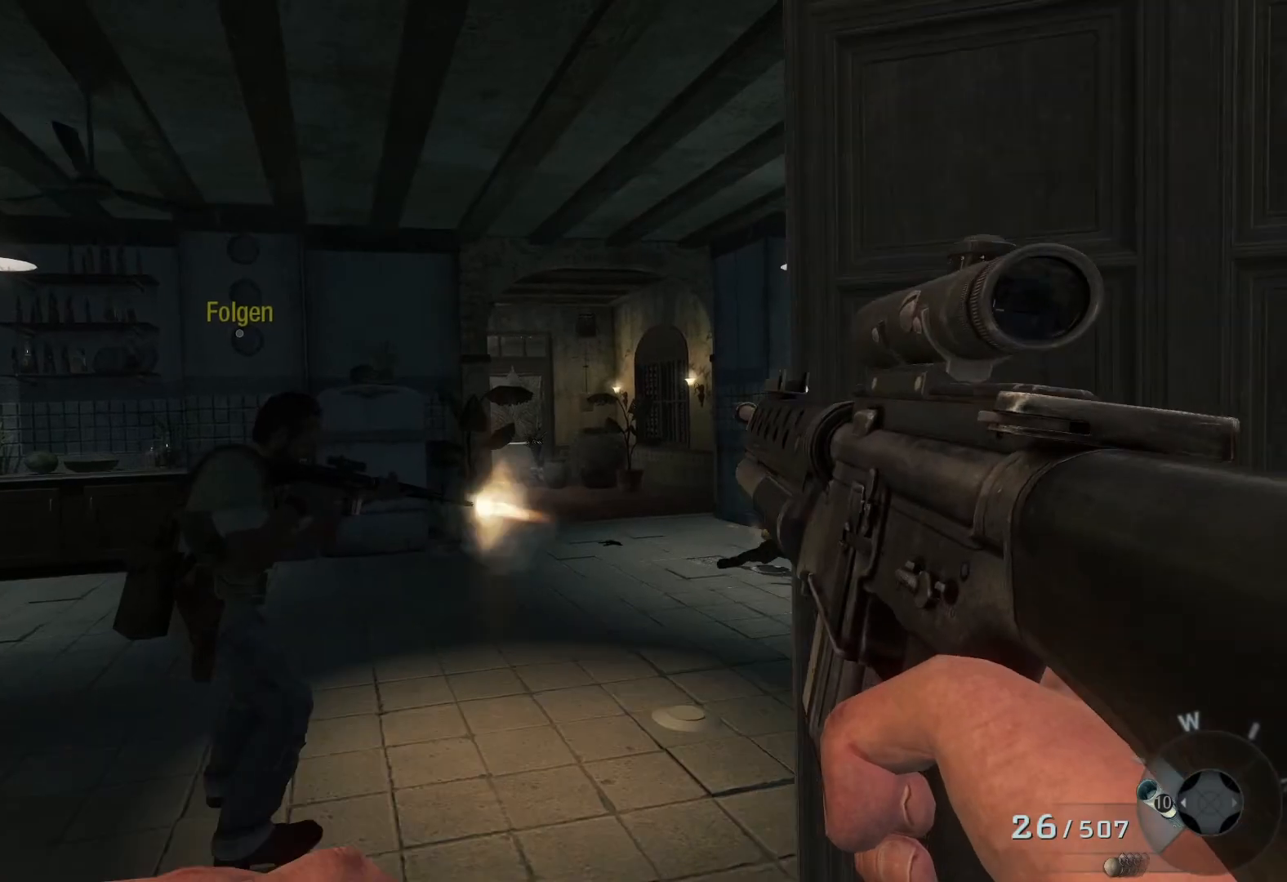
{"buttons": [], "left_stick": "center", "right_stick": "center", "events": [[17, "left_stick", "up"], [150, "left_stick", "up-left"], [400, "left_stick", "center"]]}
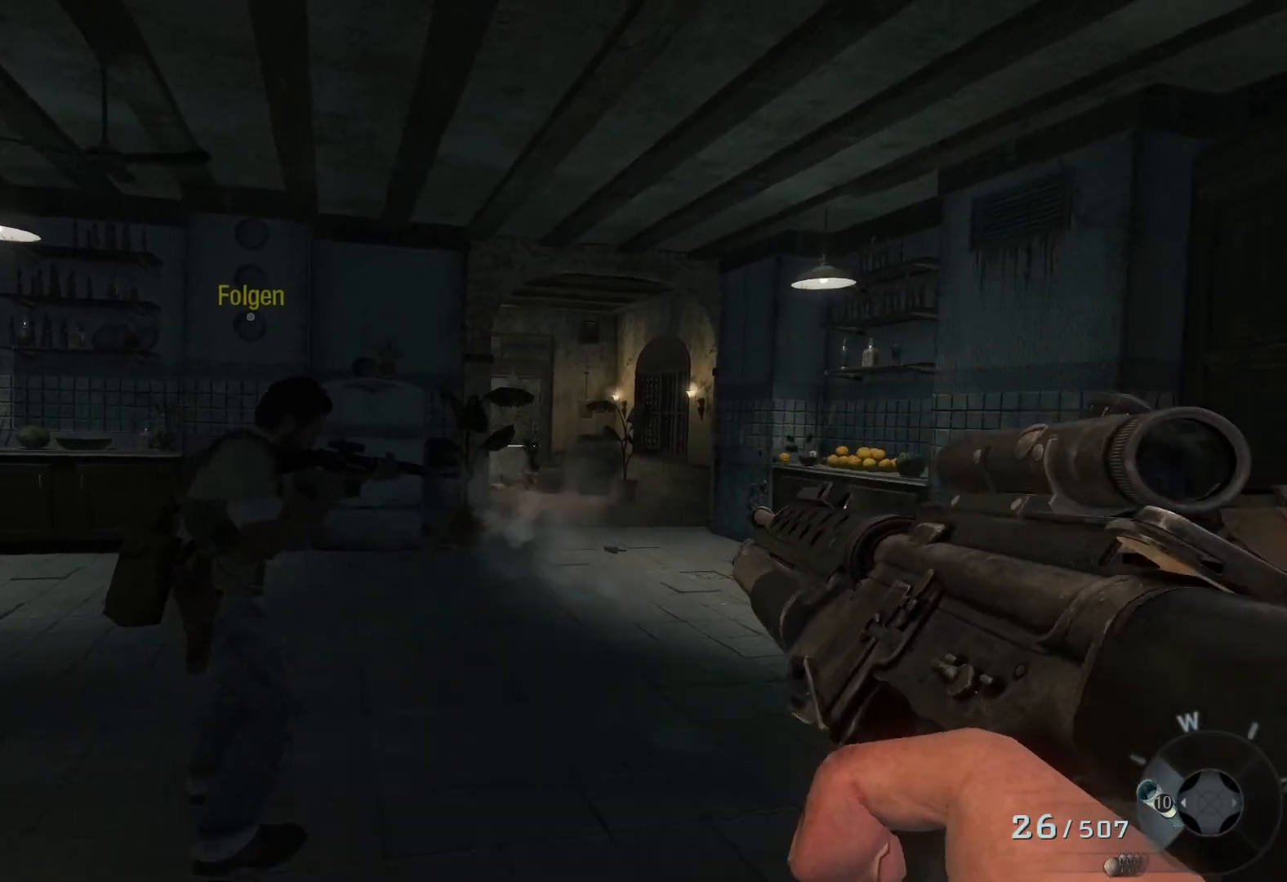
{"buttons": [], "left_stick": "up-left", "right_stick": "center", "events": [[117, "left_stick", "left"], [267, "left_stick", "up-left"]]}